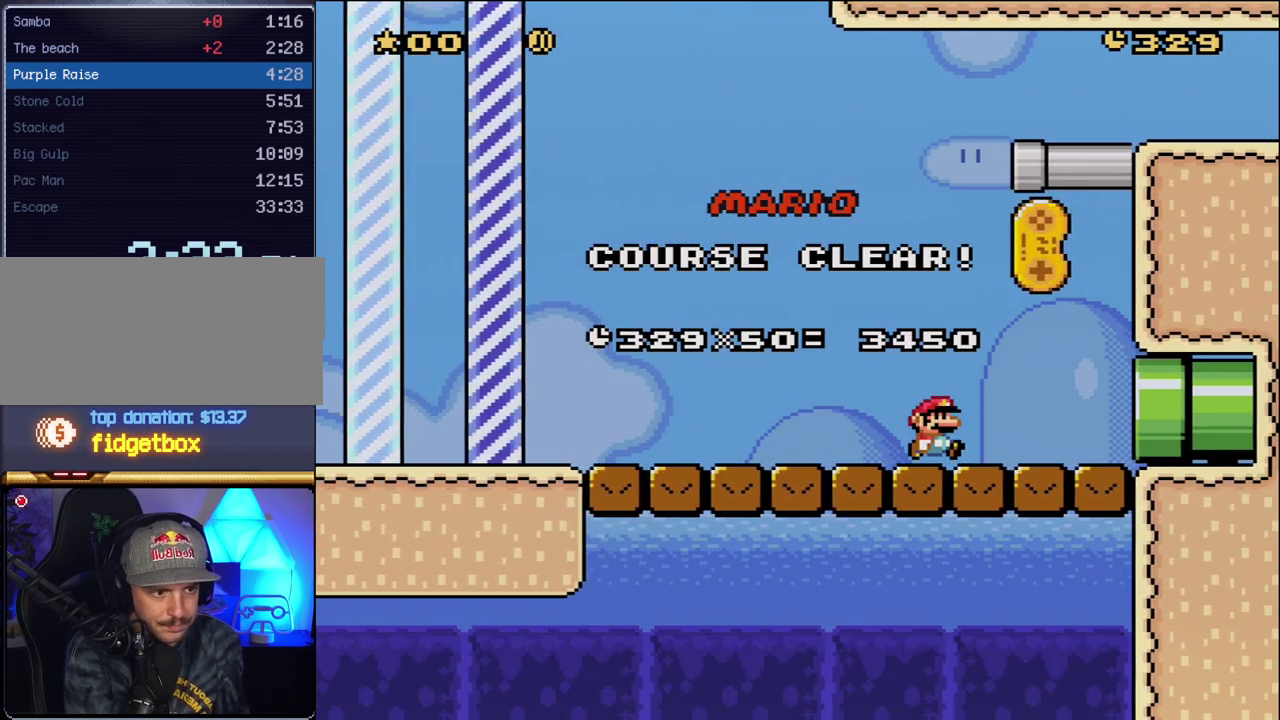
Gameplay with a controller (Nintendo layout); each line is a JSON object with the inputs held at the frame after it. "events" lists button and stick changes between this image and that frame as [ms after this image, input, new state], when the widget could be followed in between. Not read: L3 R3.
{"buttons": ["A"], "events": [[83, "A", "down"], [150, "A", "up"], [267, "A", "down"], [333, "A", "up"], [417, "A", "down"]]}
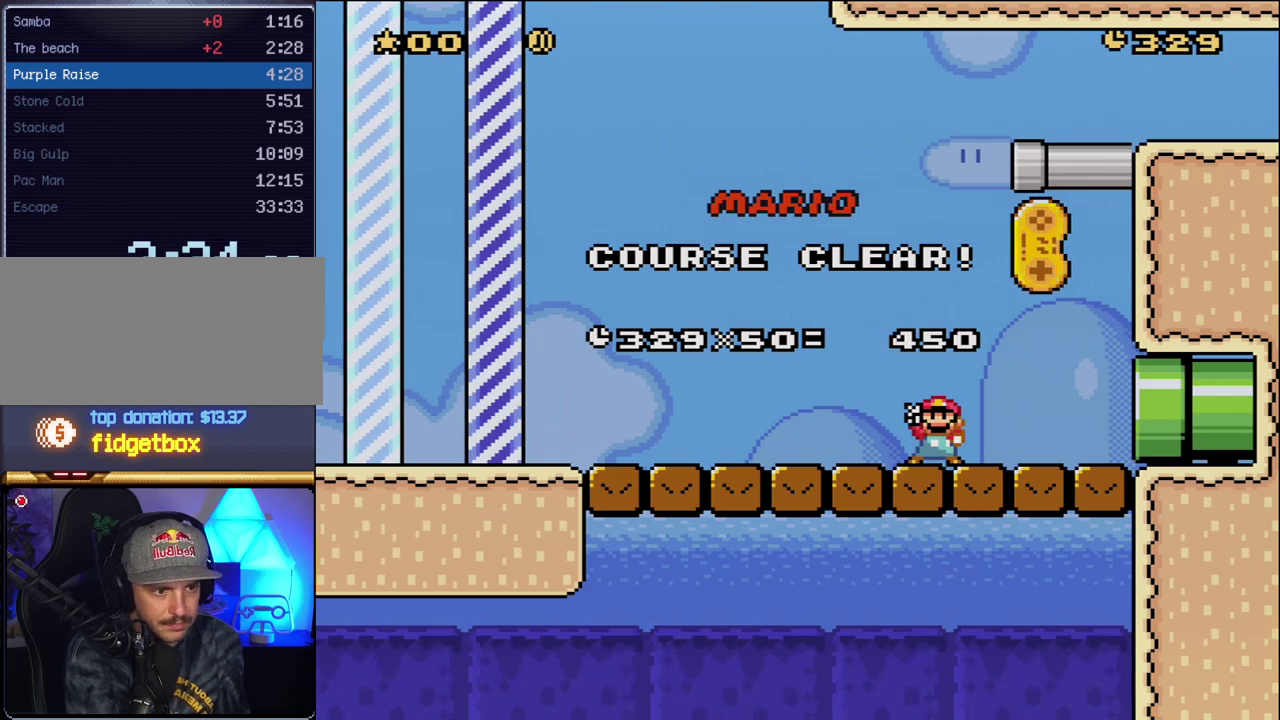
{"buttons": ["A"], "events": [[50, "A", "up"], [117, "A", "down"], [200, "A", "up"], [300, "A", "down"], [400, "A", "up"], [483, "A", "down"]]}
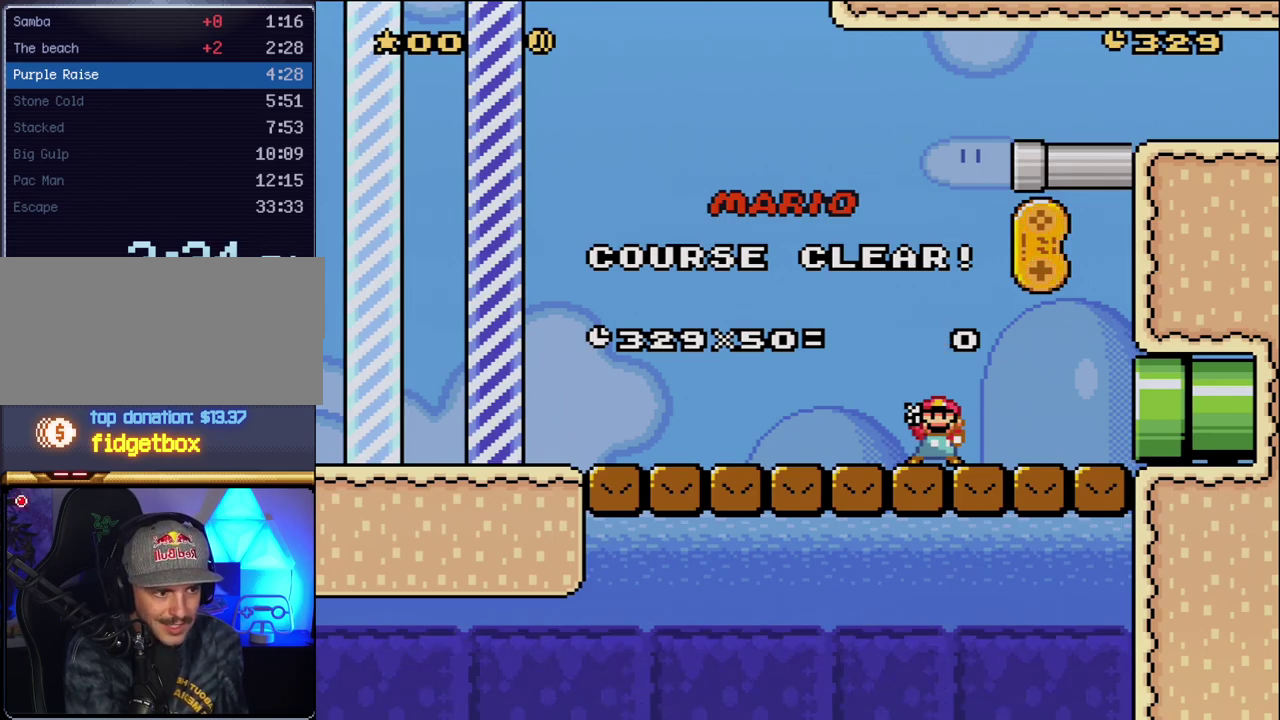
{"buttons": ["A"], "events": [[83, "A", "up"], [200, "A", "down"], [300, "A", "up"], [400, "A", "down"]]}
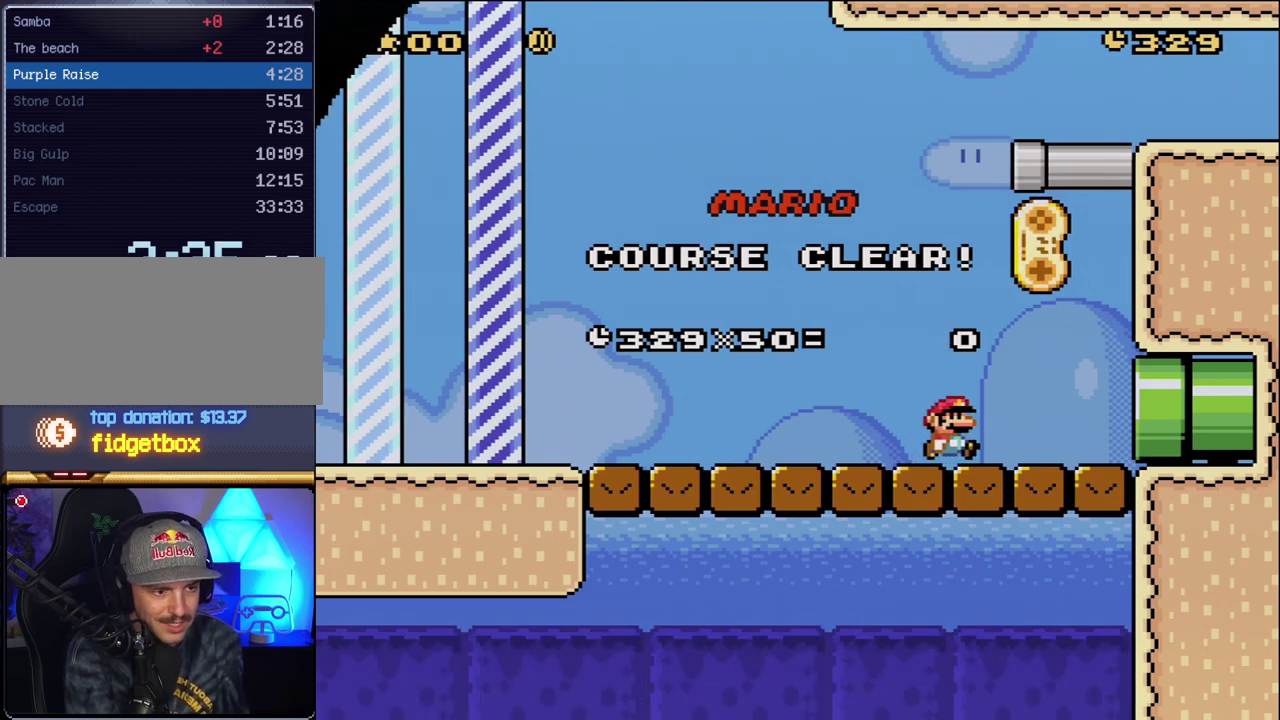
{"buttons": ["A"], "events": [[17, "A", "up"], [117, "A", "down"], [200, "A", "up"], [300, "A", "down"], [383, "A", "up"], [483, "A", "down"]]}
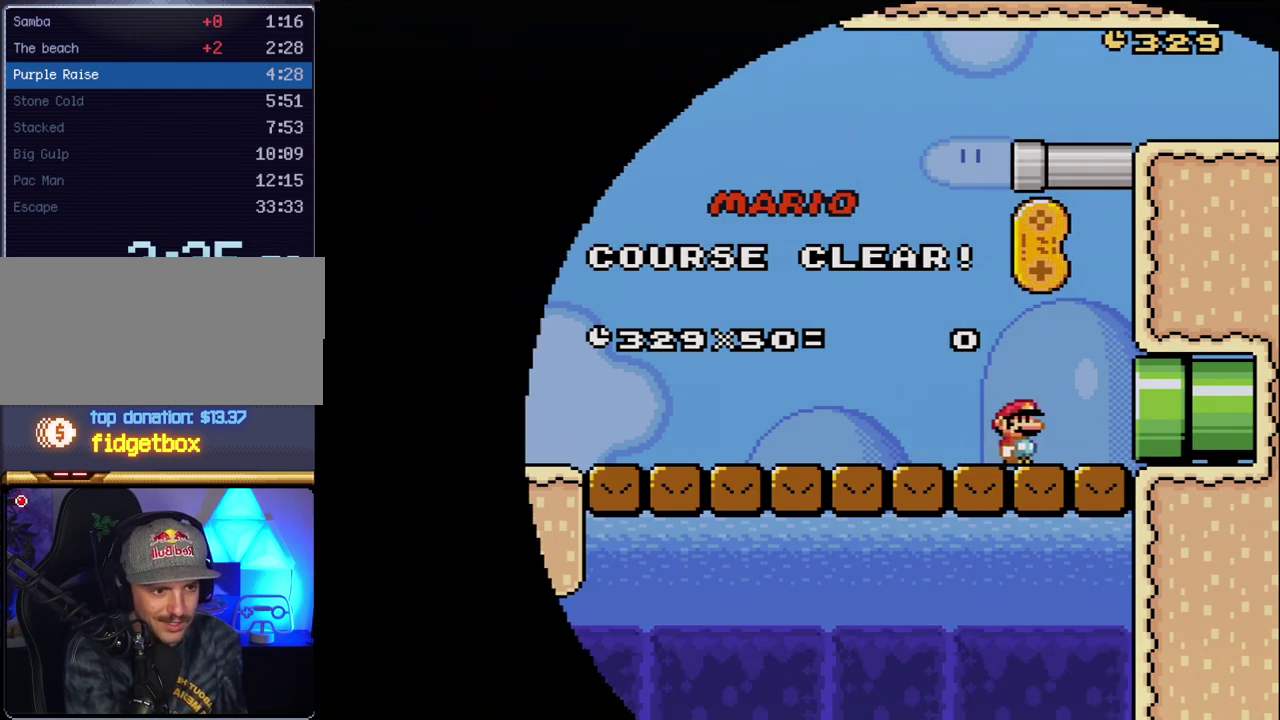
{"buttons": [], "events": [[117, "A", "up"], [200, "A", "down"], [300, "A", "up"], [383, "A", "down"], [483, "A", "up"]]}
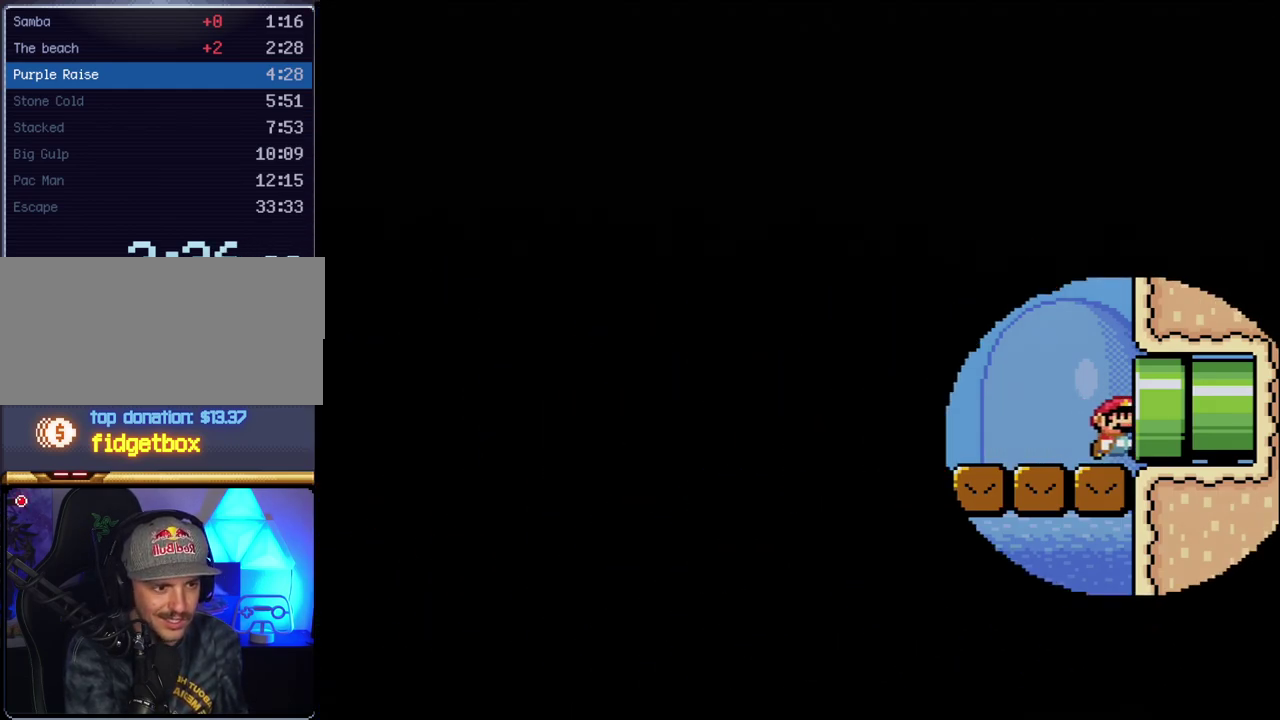
{"buttons": [], "events": [[117, "A", "down"], [200, "A", "up"]]}
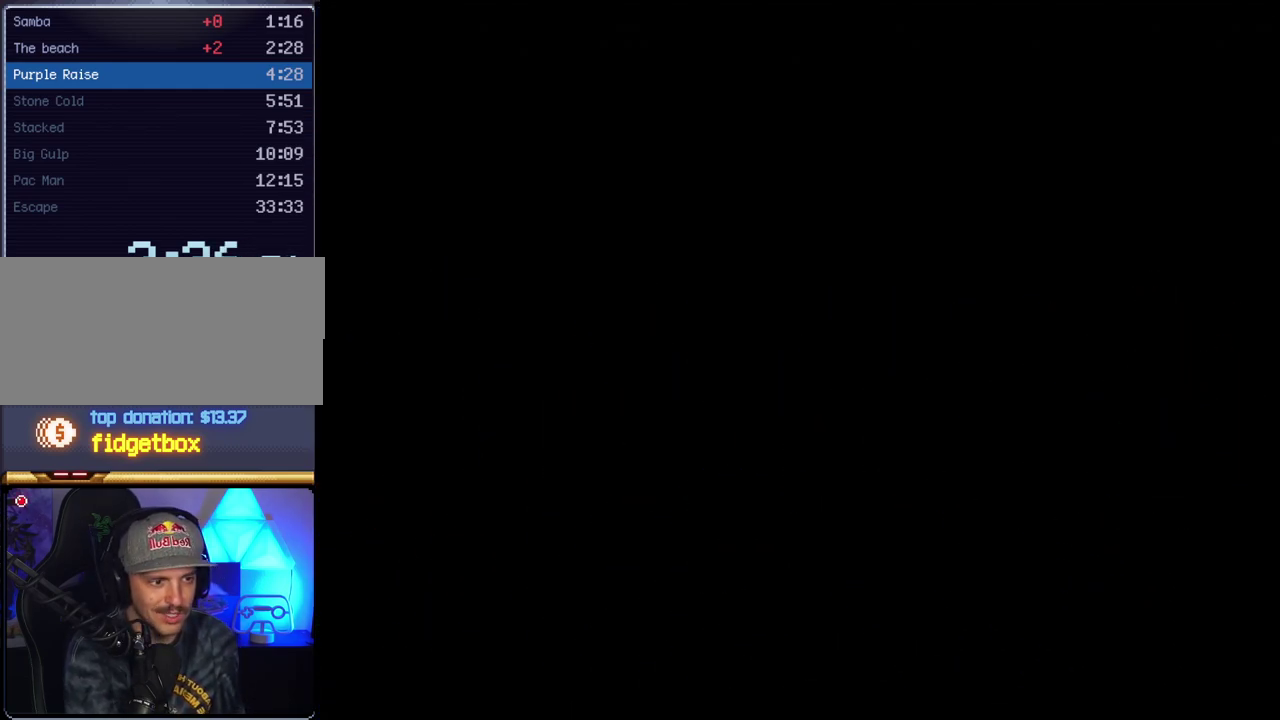
{"buttons": [], "events": []}
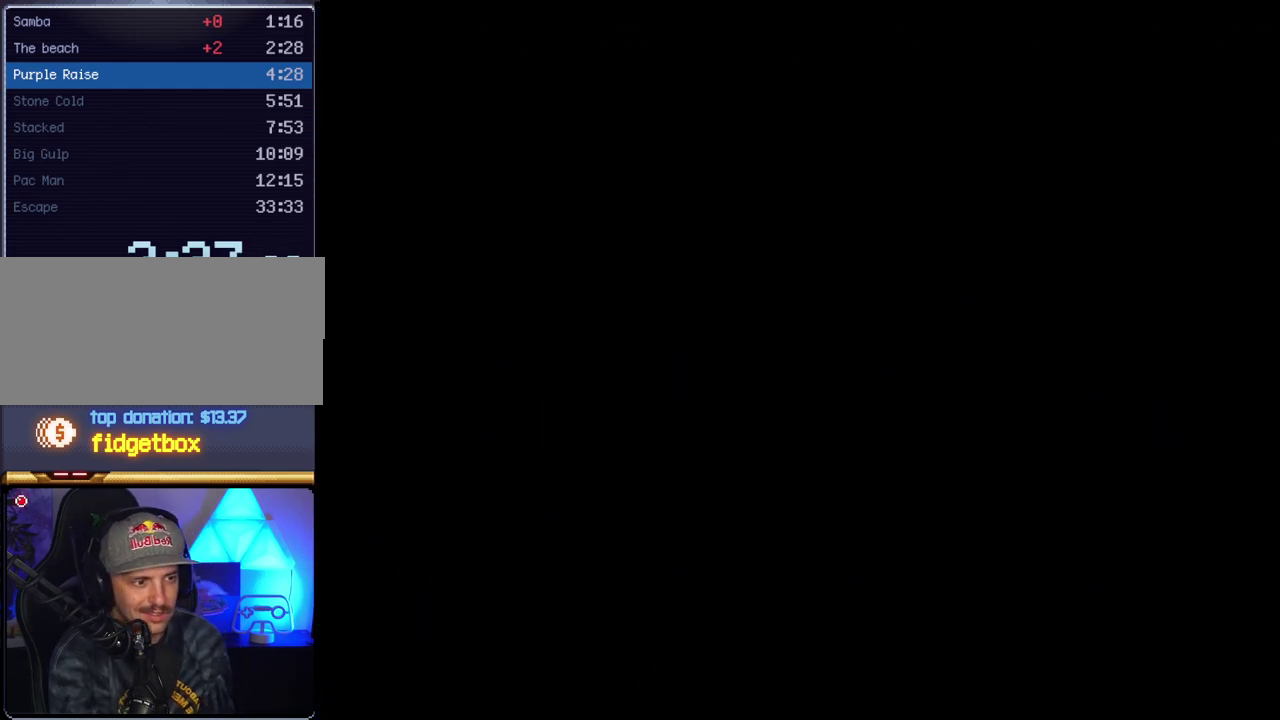
{"buttons": [], "events": []}
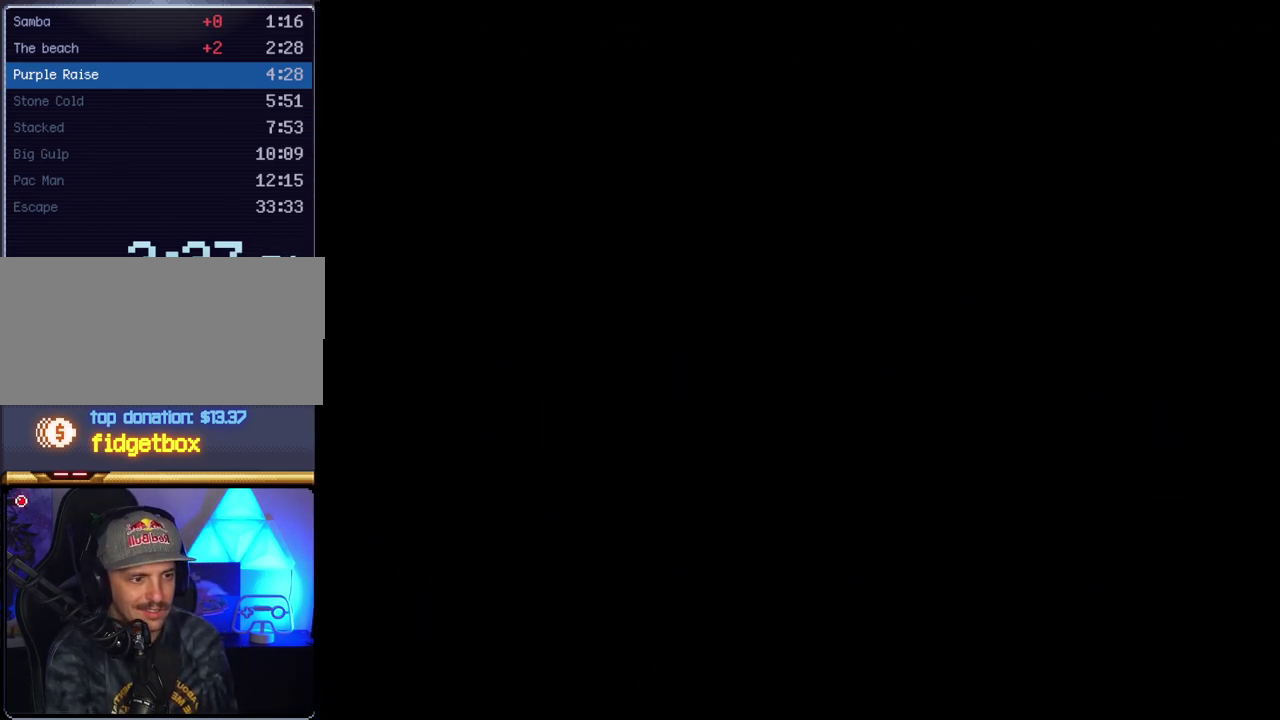
{"buttons": [], "events": []}
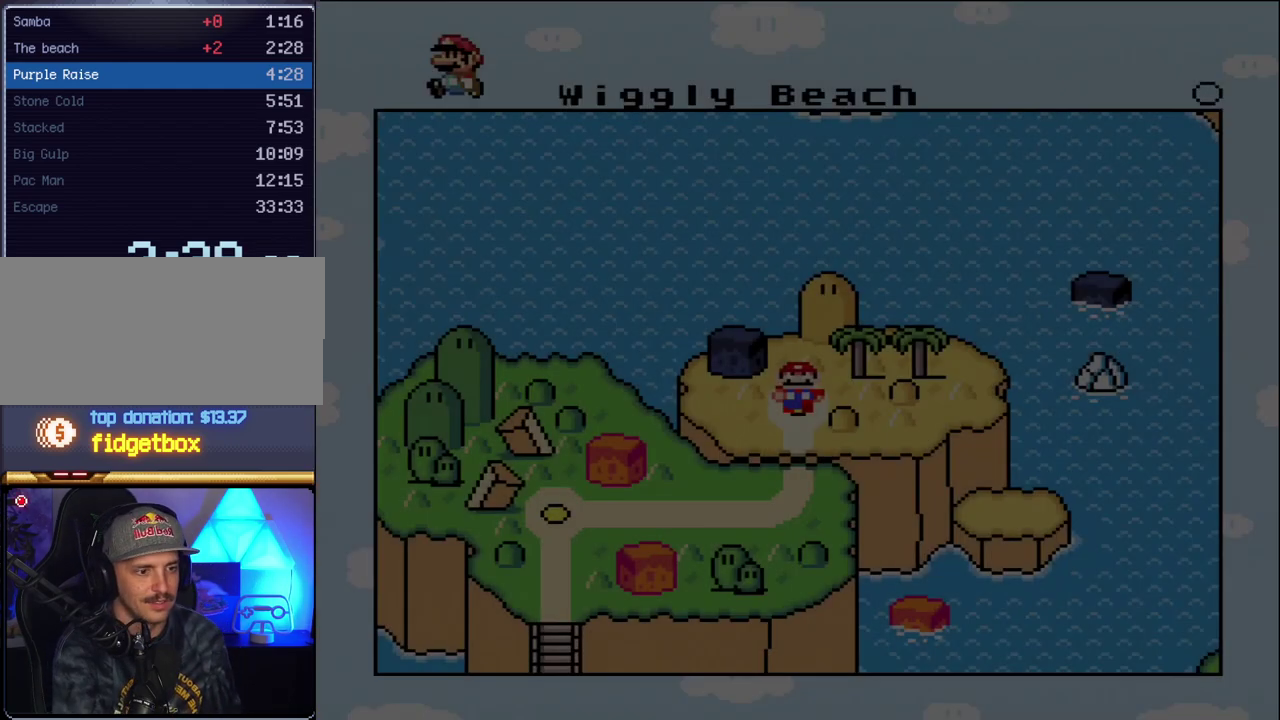
{"buttons": [], "events": []}
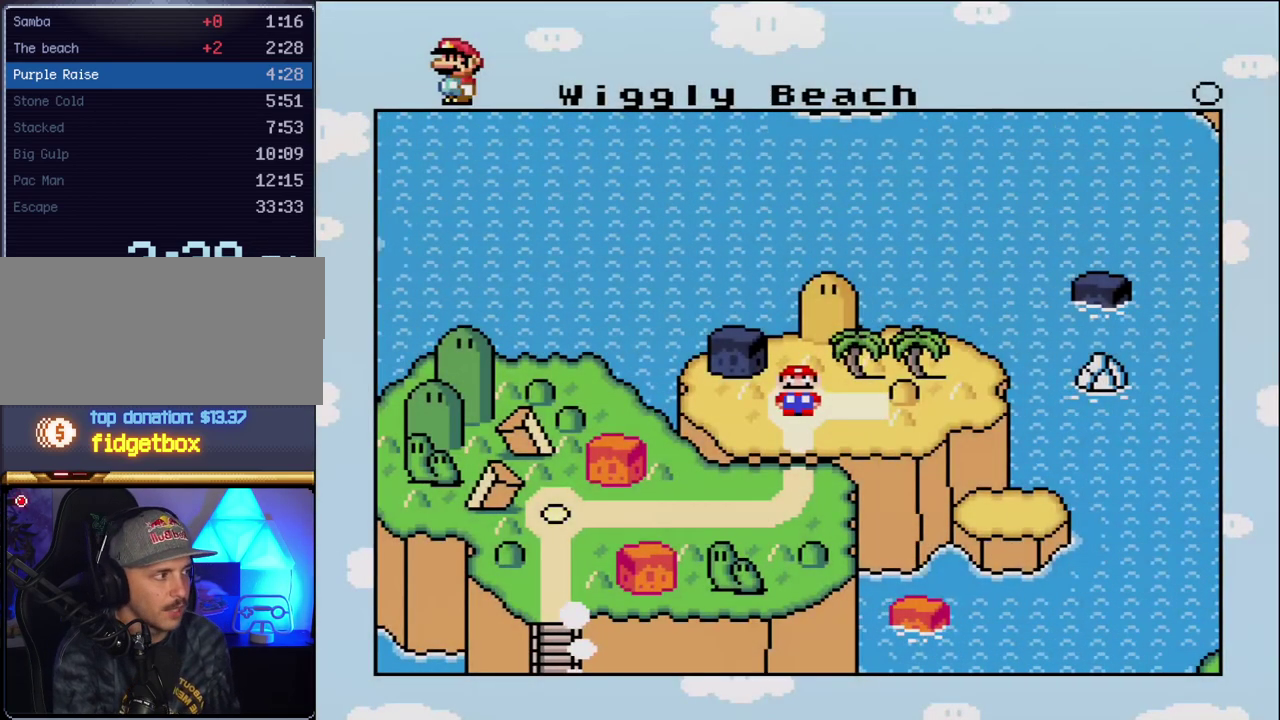
{"buttons": [], "events": [[333, "DPAD_RIGHT", "down"], [483, "DPAD_RIGHT", "up"]]}
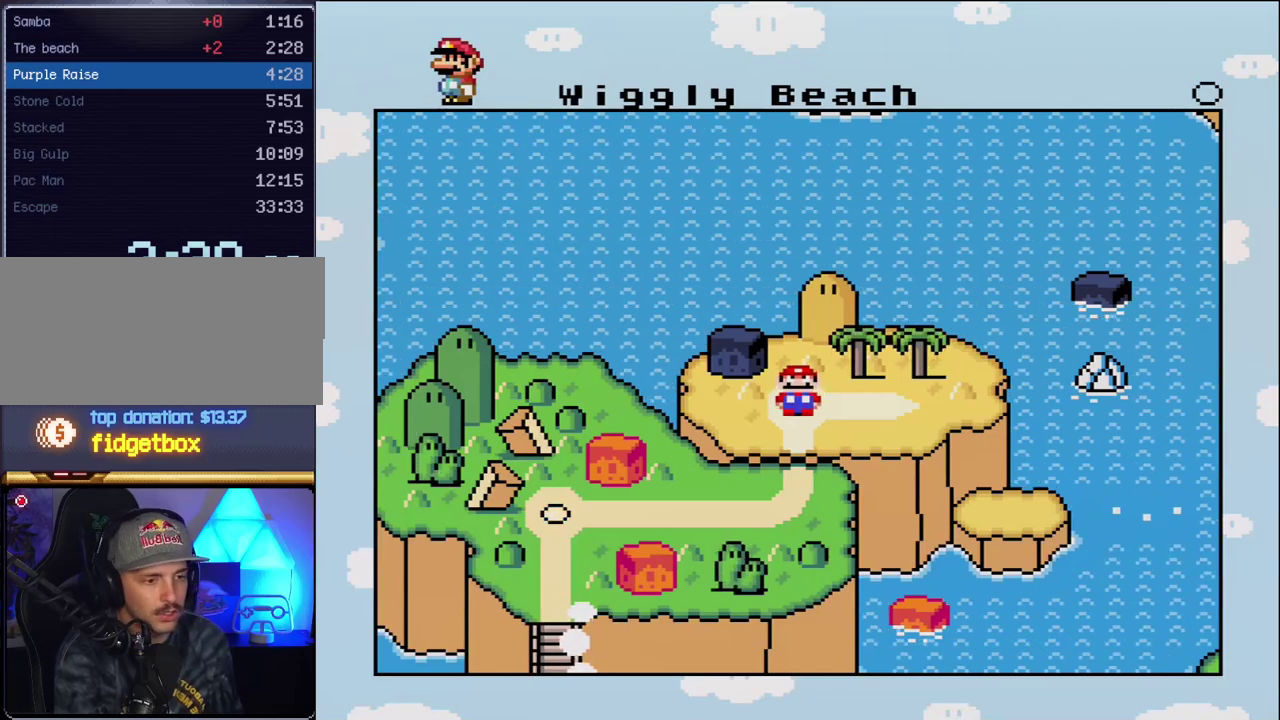
{"buttons": [], "events": [[83, "DPAD_RIGHT", "down"], [200, "DPAD_RIGHT", "up"], [267, "DPAD_RIGHT", "down"], [450, "DPAD_RIGHT", "up"]]}
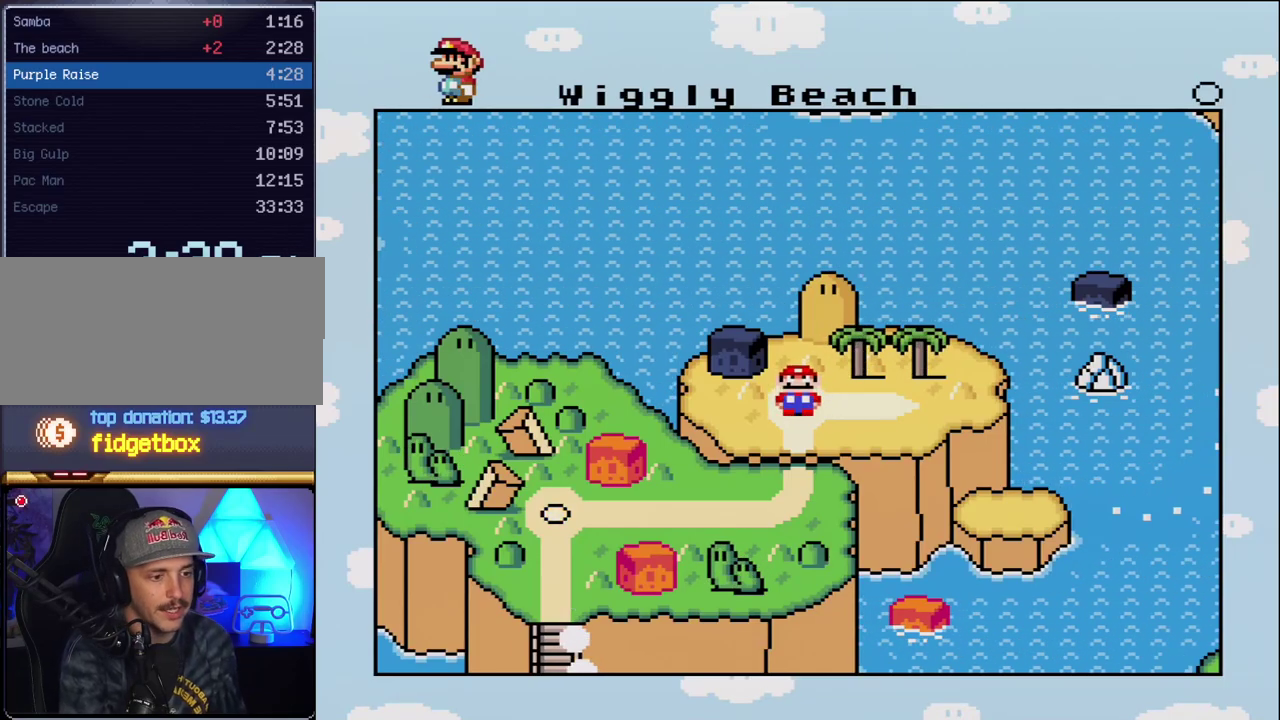
{"buttons": [], "events": [[17, "DPAD_RIGHT", "down"], [167, "DPAD_RIGHT", "up"], [267, "DPAD_RIGHT", "down"], [400, "DPAD_RIGHT", "up"]]}
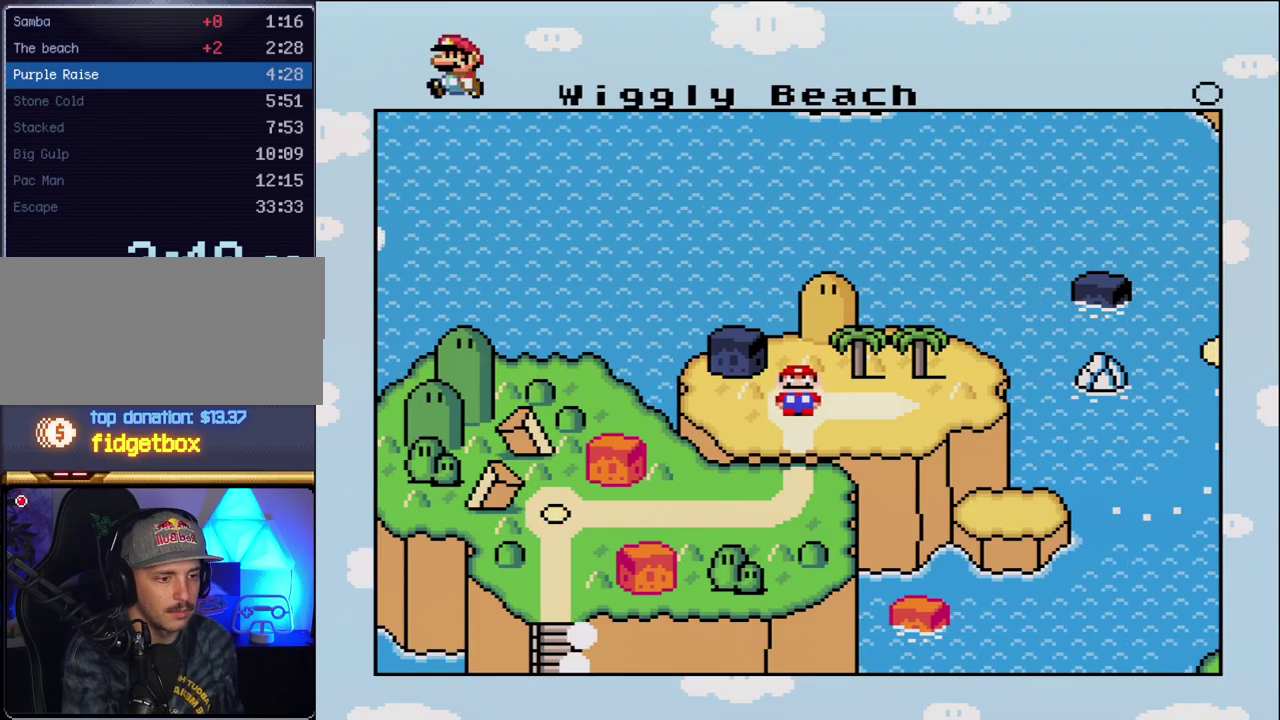
{"buttons": ["DPAD_RIGHT"], "events": [[17, "DPAD_RIGHT", "down"]]}
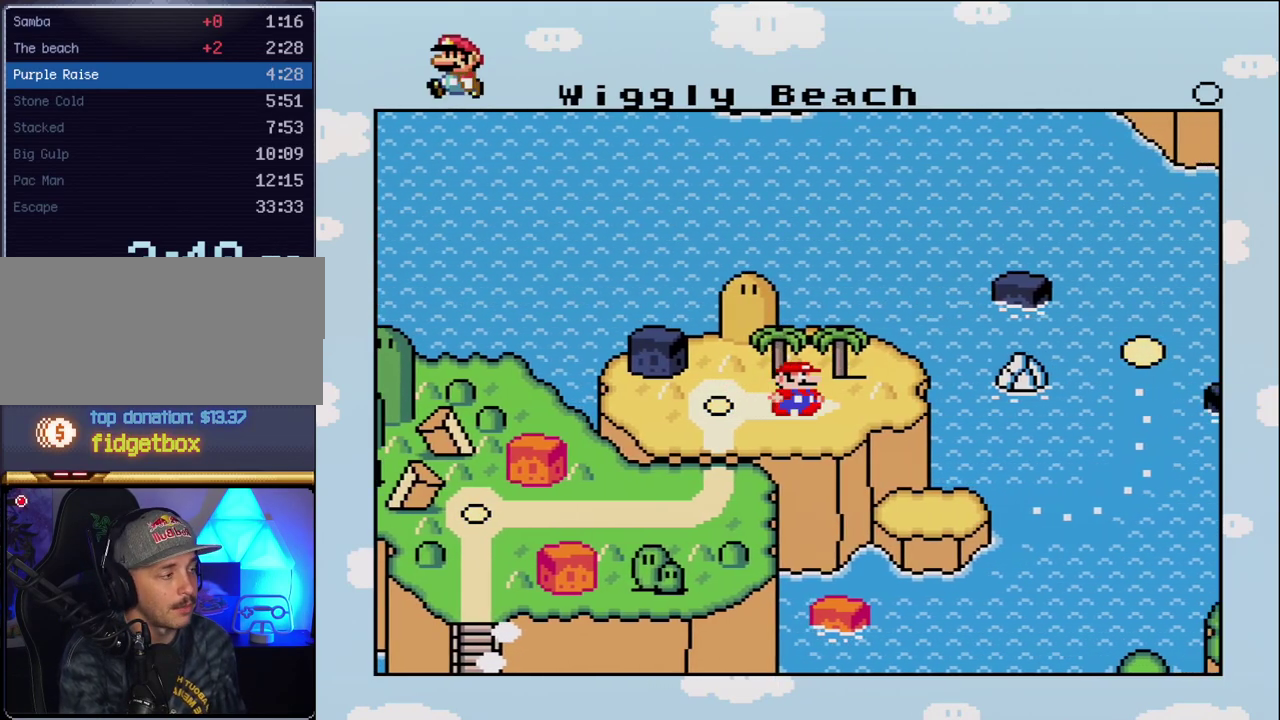
{"buttons": ["A"], "events": [[50, "A", "down"], [83, "DPAD_RIGHT", "up"], [200, "A", "up"], [300, "A", "down"], [417, "A", "up"], [483, "A", "down"]]}
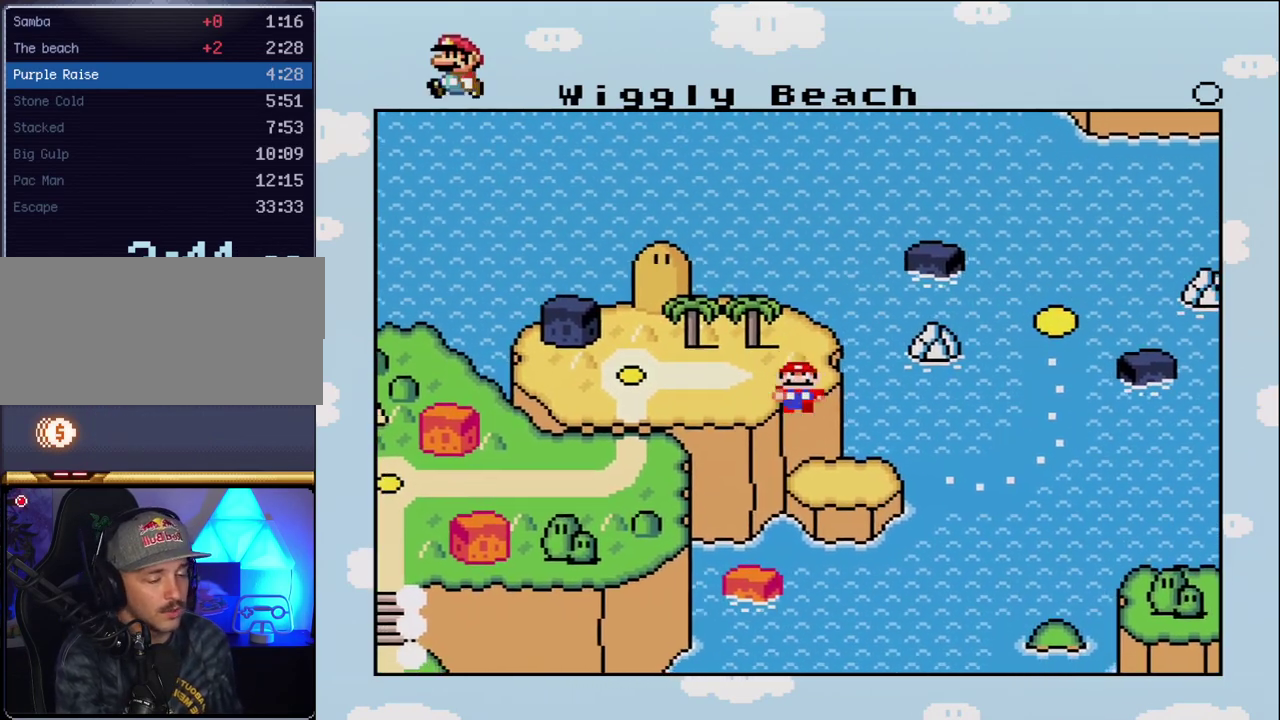
{"buttons": ["A"], "events": [[117, "A", "up"], [200, "A", "down"], [300, "A", "up"], [417, "A", "down"]]}
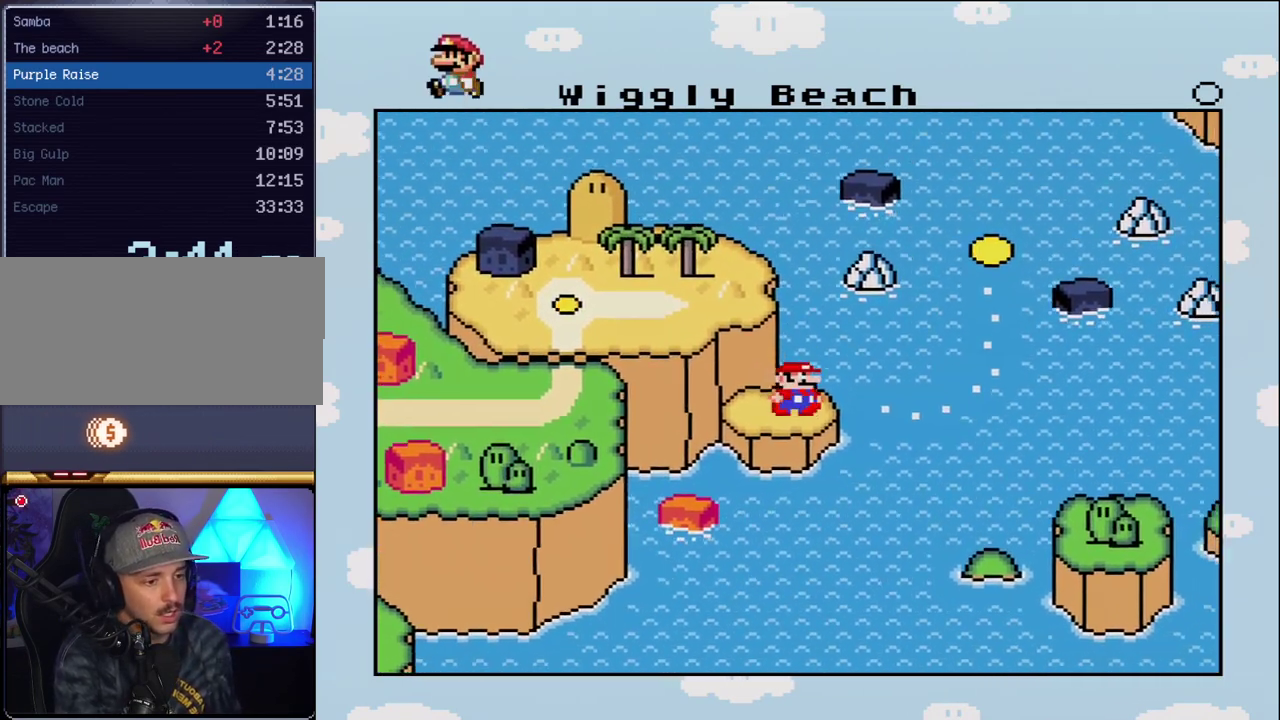
{"buttons": ["A"], "events": [[17, "A", "up"], [117, "A", "down"], [200, "A", "up"], [267, "A", "down"], [400, "A", "up"], [483, "A", "down"]]}
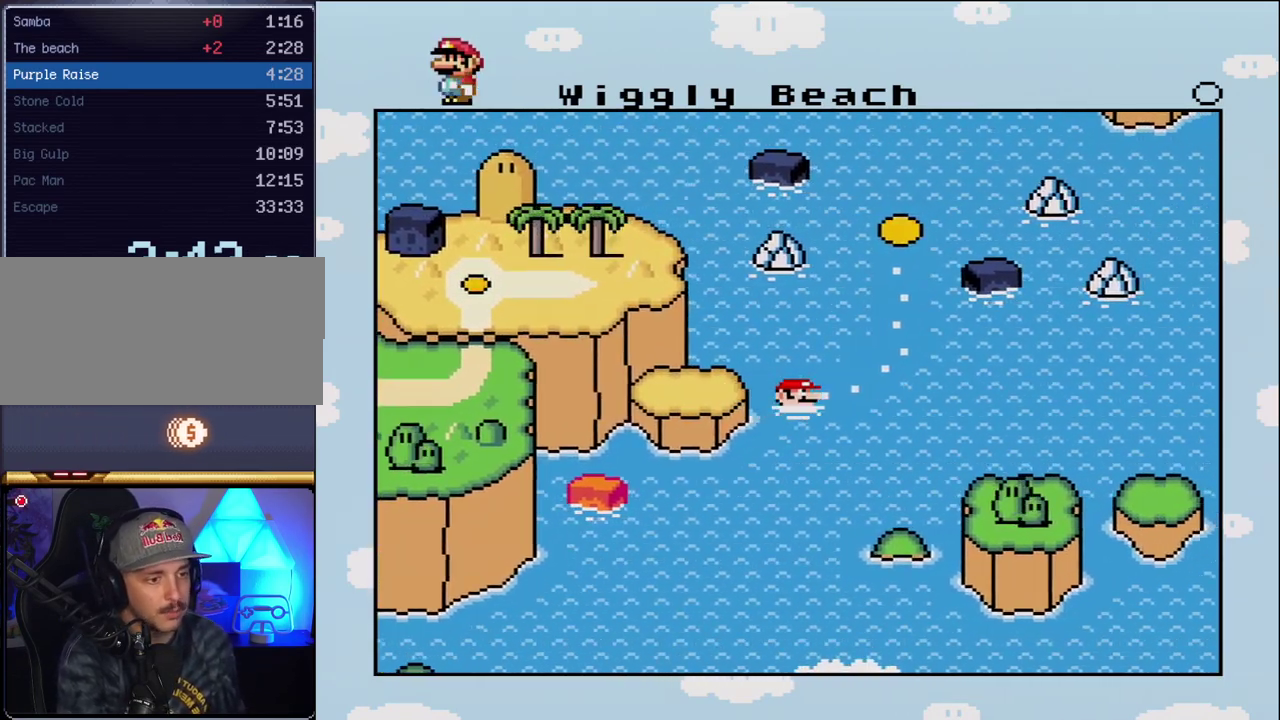
{"buttons": [], "events": [[83, "A", "up"], [167, "A", "down"], [300, "A", "up"], [367, "A", "down"], [483, "A", "up"]]}
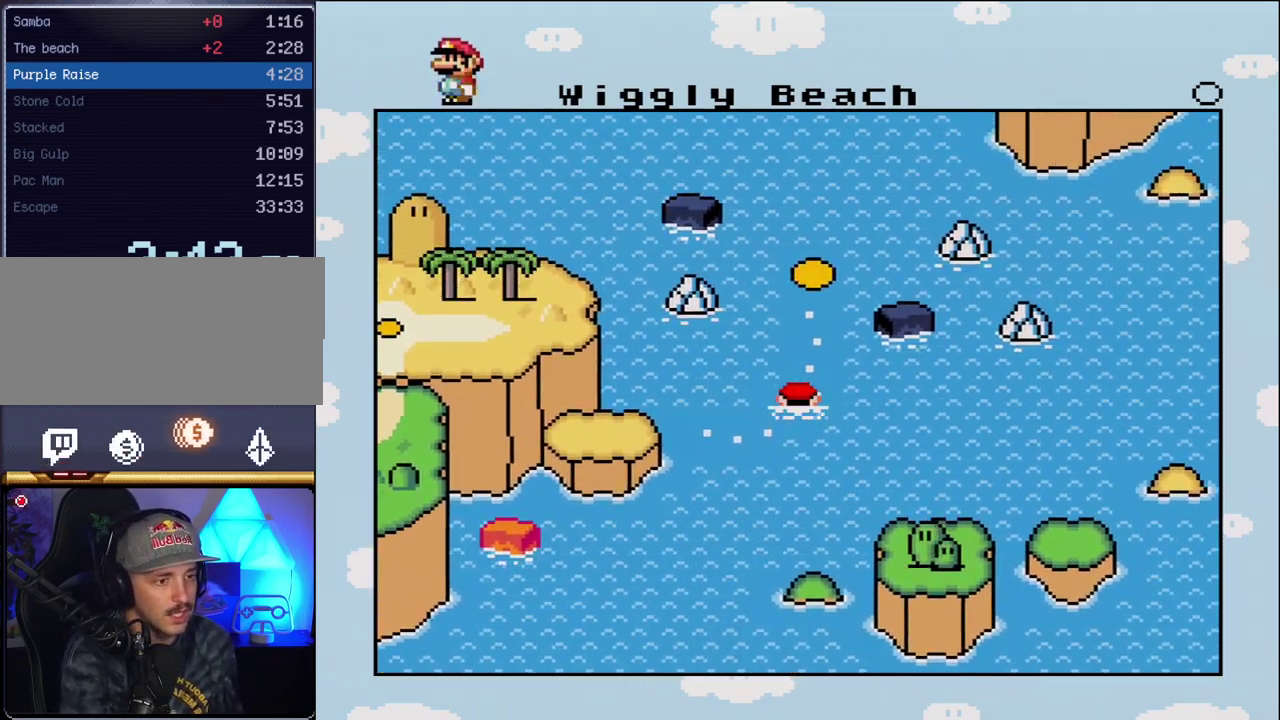
{"buttons": ["A"], "events": [[83, "A", "down"], [167, "A", "up"], [267, "A", "down"], [367, "A", "up"], [483, "A", "down"]]}
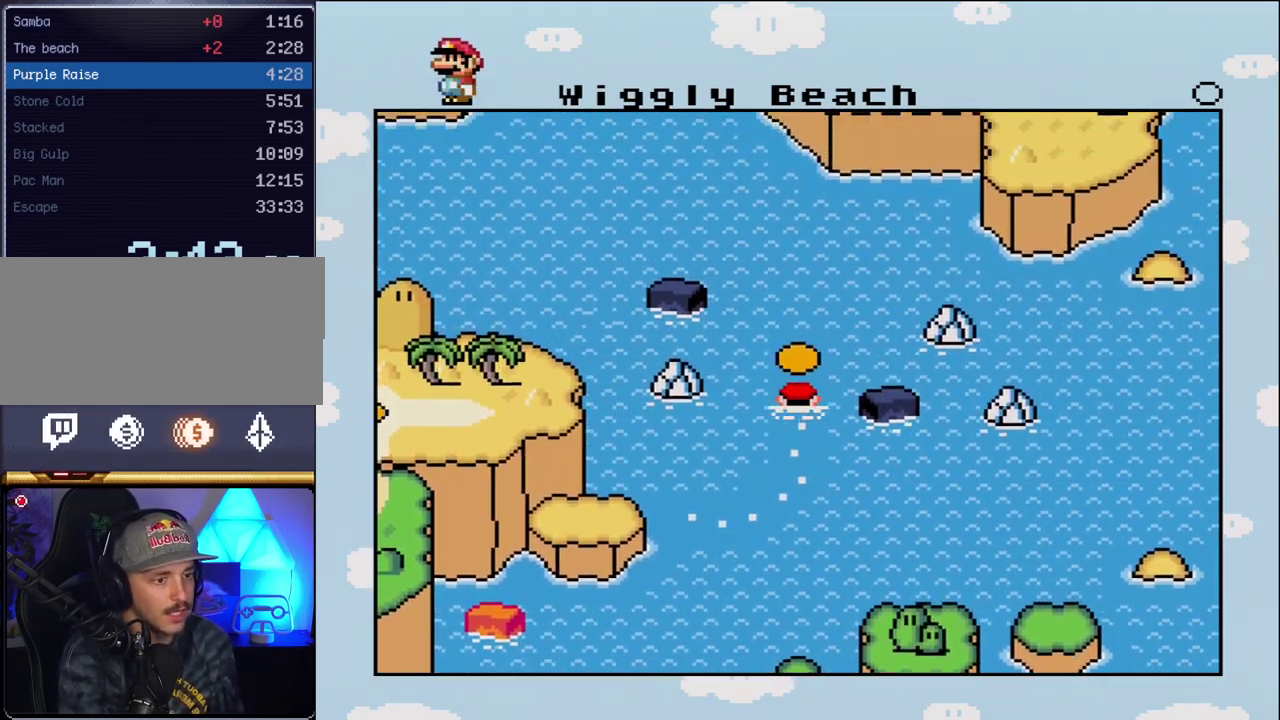
{"buttons": [], "events": [[83, "A", "up"], [167, "A", "down"], [300, "A", "up"], [383, "A", "down"], [483, "A", "up"]]}
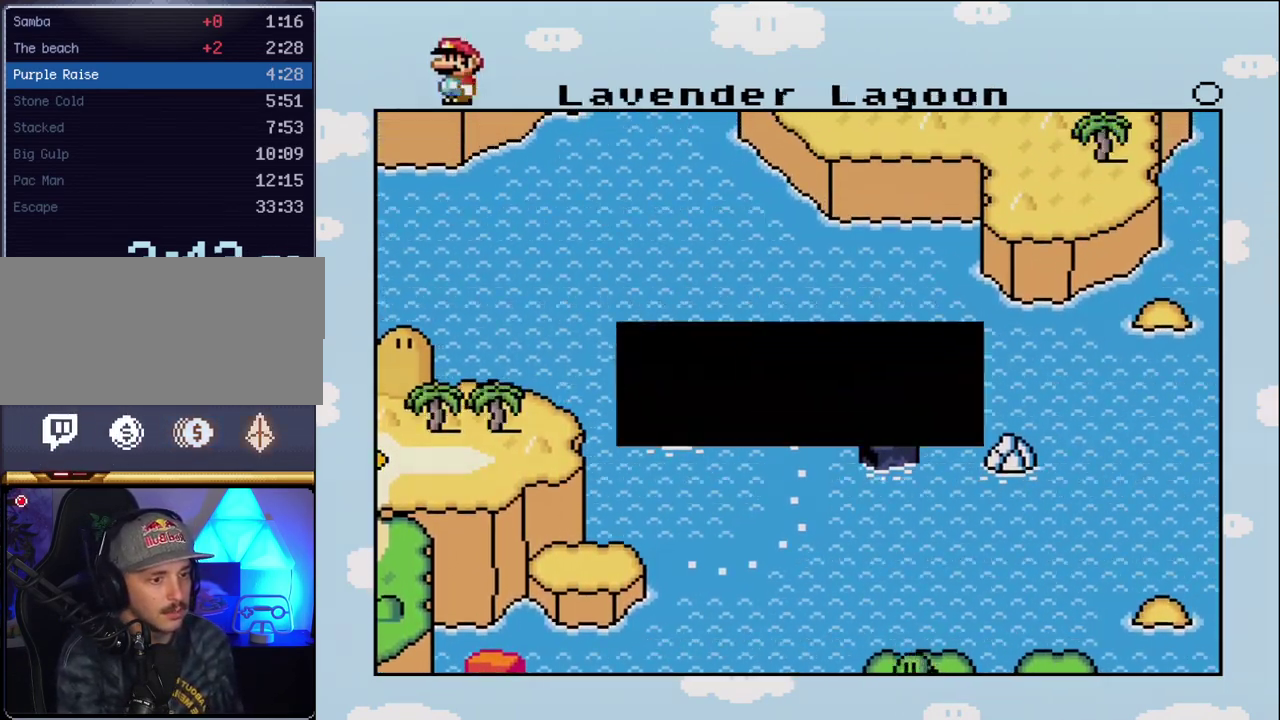
{"buttons": [], "events": [[83, "A", "down"], [167, "A", "up"], [300, "A", "down"], [383, "A", "up"]]}
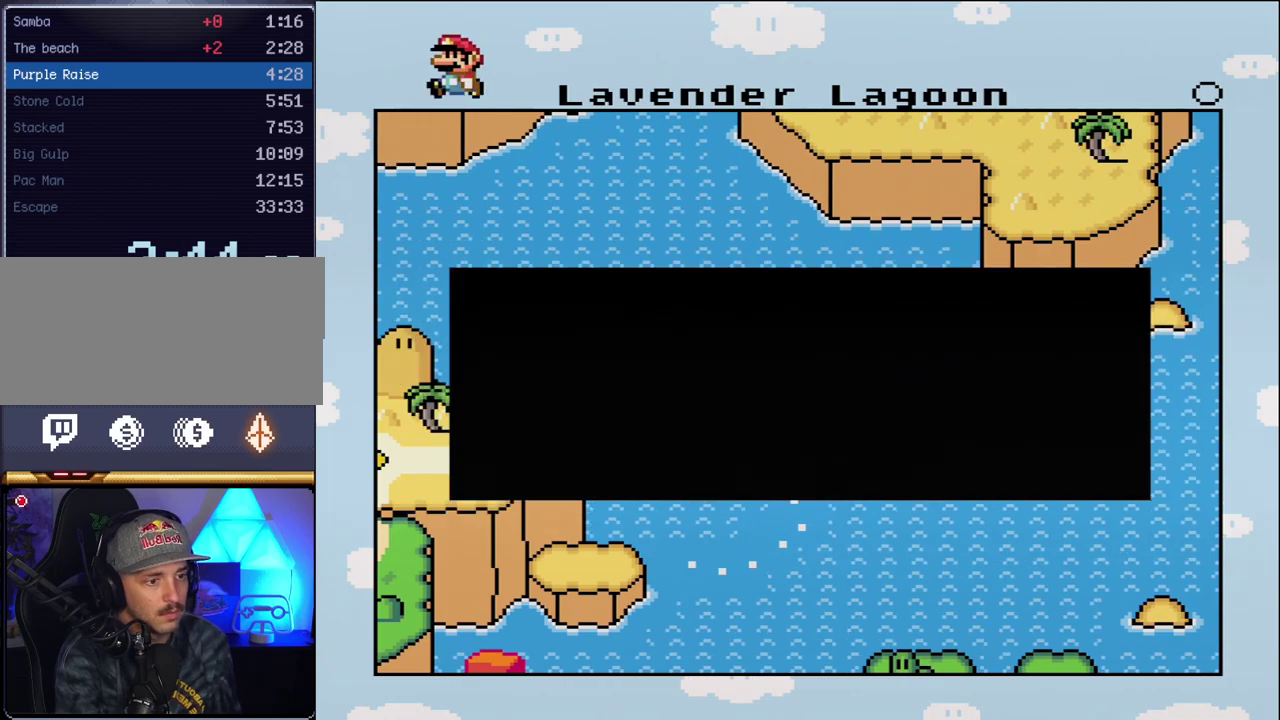
{"buttons": ["A"], "events": [[17, "A", "down"], [117, "A", "up"], [200, "A", "down"], [300, "A", "up"], [383, "A", "down"]]}
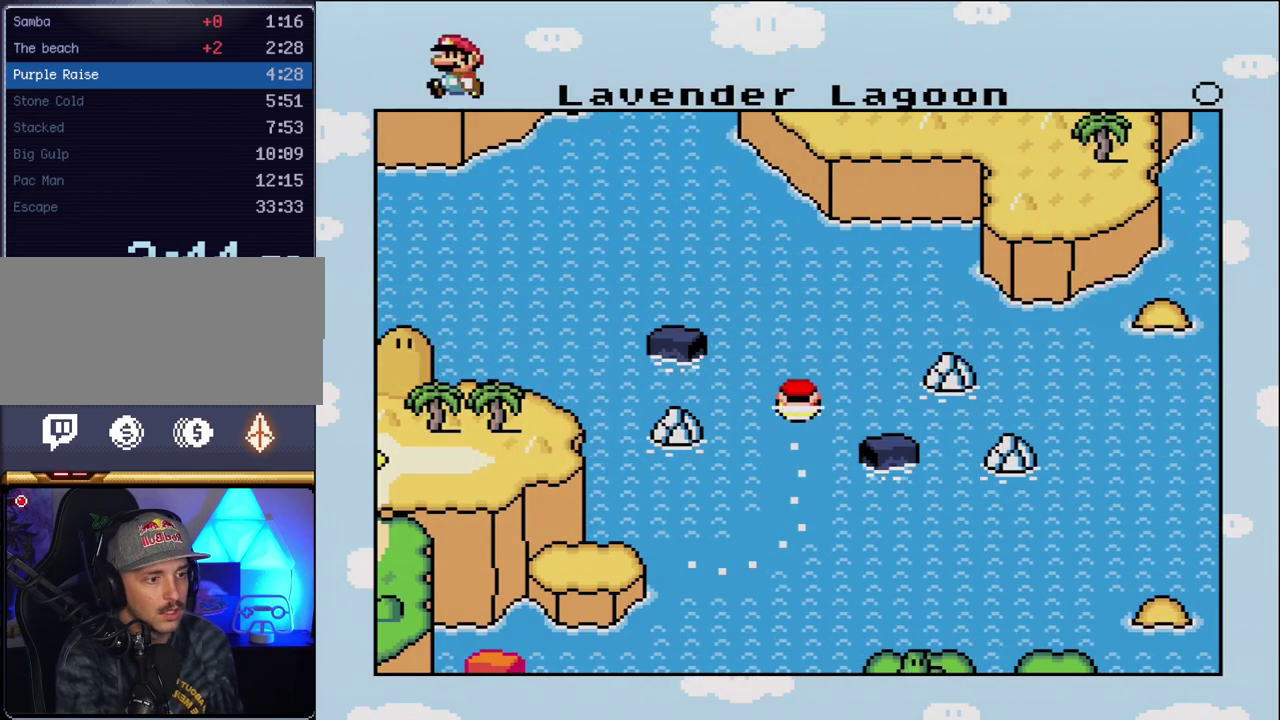
{"buttons": [], "events": [[50, "A", "up"], [150, "A", "down"], [233, "A", "up"], [333, "A", "down"], [417, "A", "up"]]}
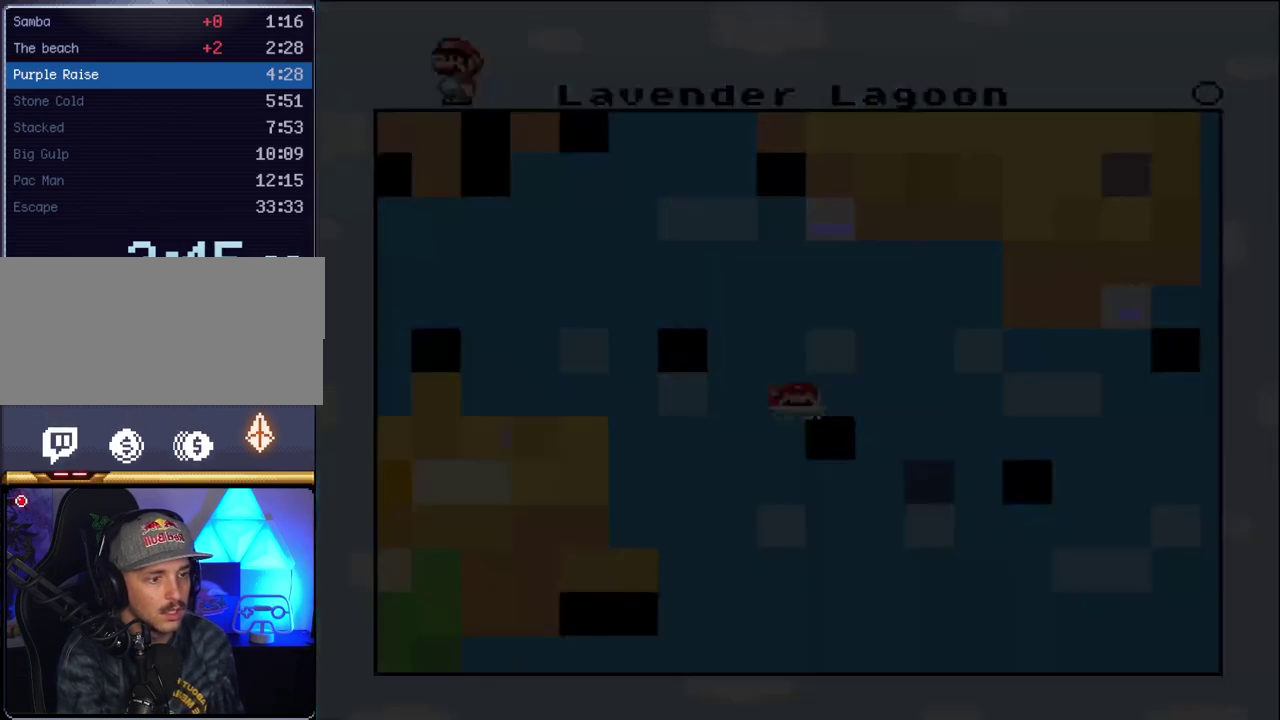
{"buttons": ["A"], "events": [[50, "A", "down"]]}
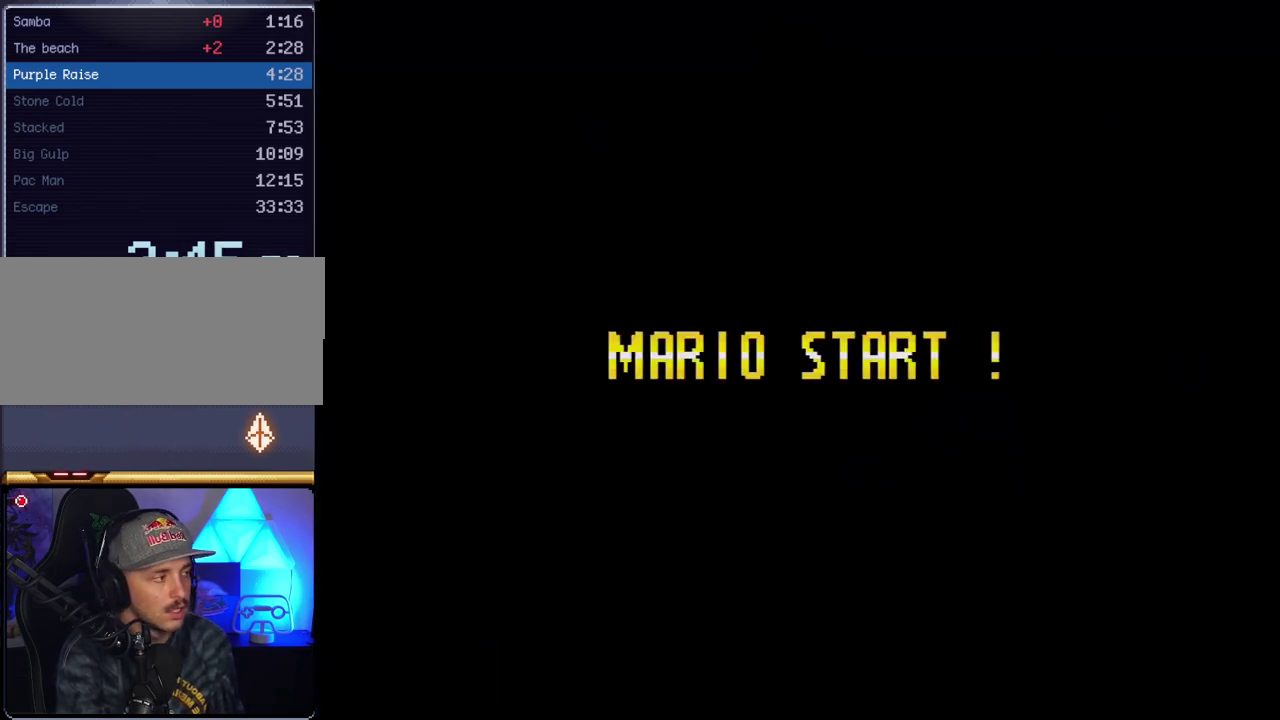
{"buttons": ["A"], "events": []}
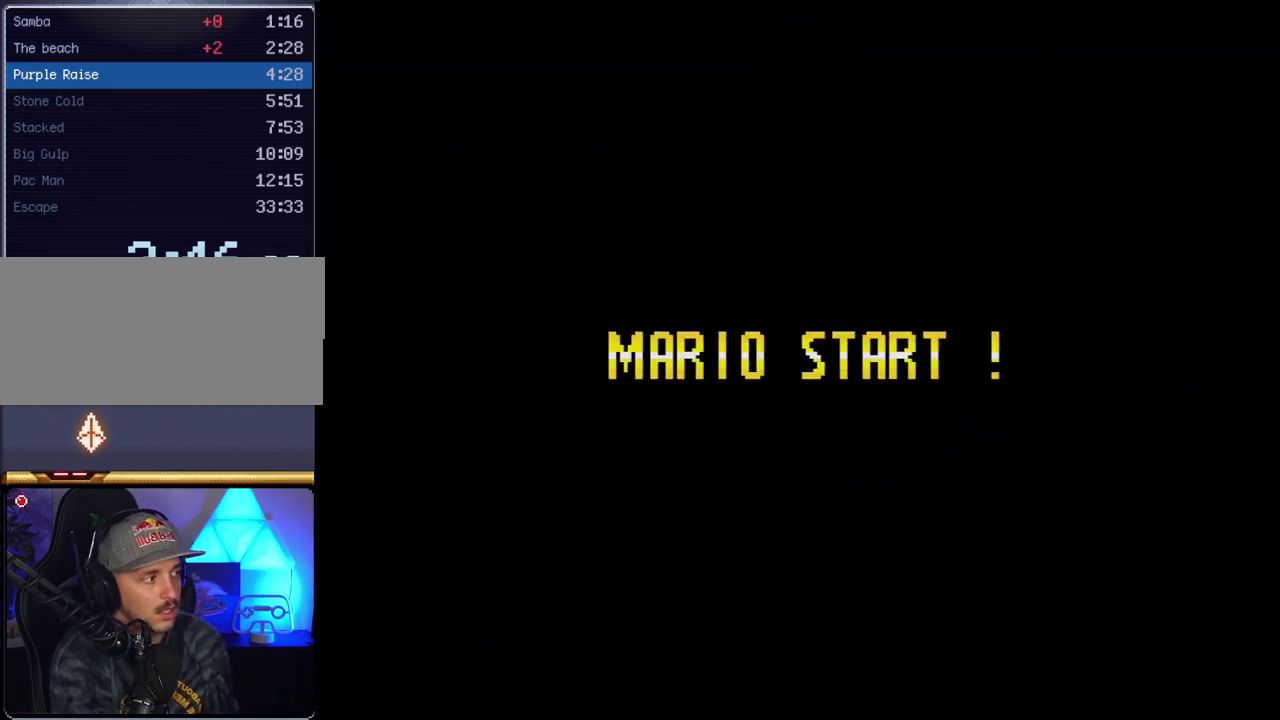
{"buttons": ["A"], "events": []}
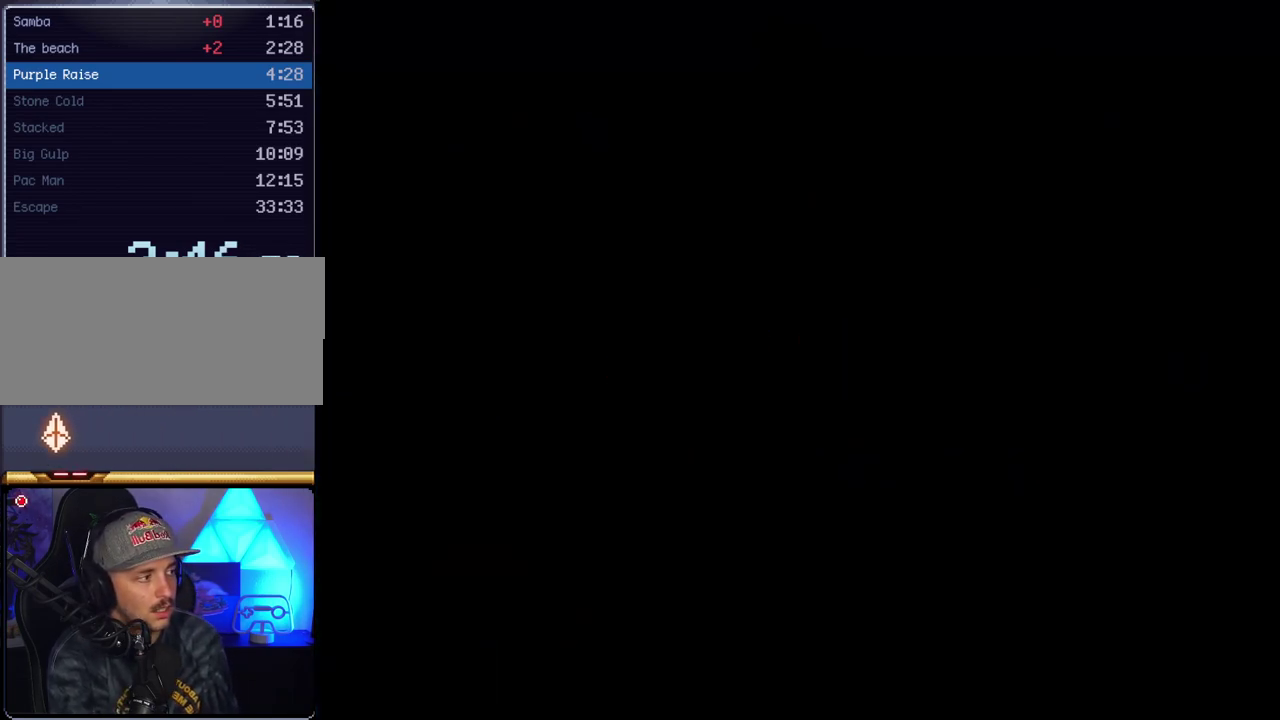
{"buttons": ["A"], "events": []}
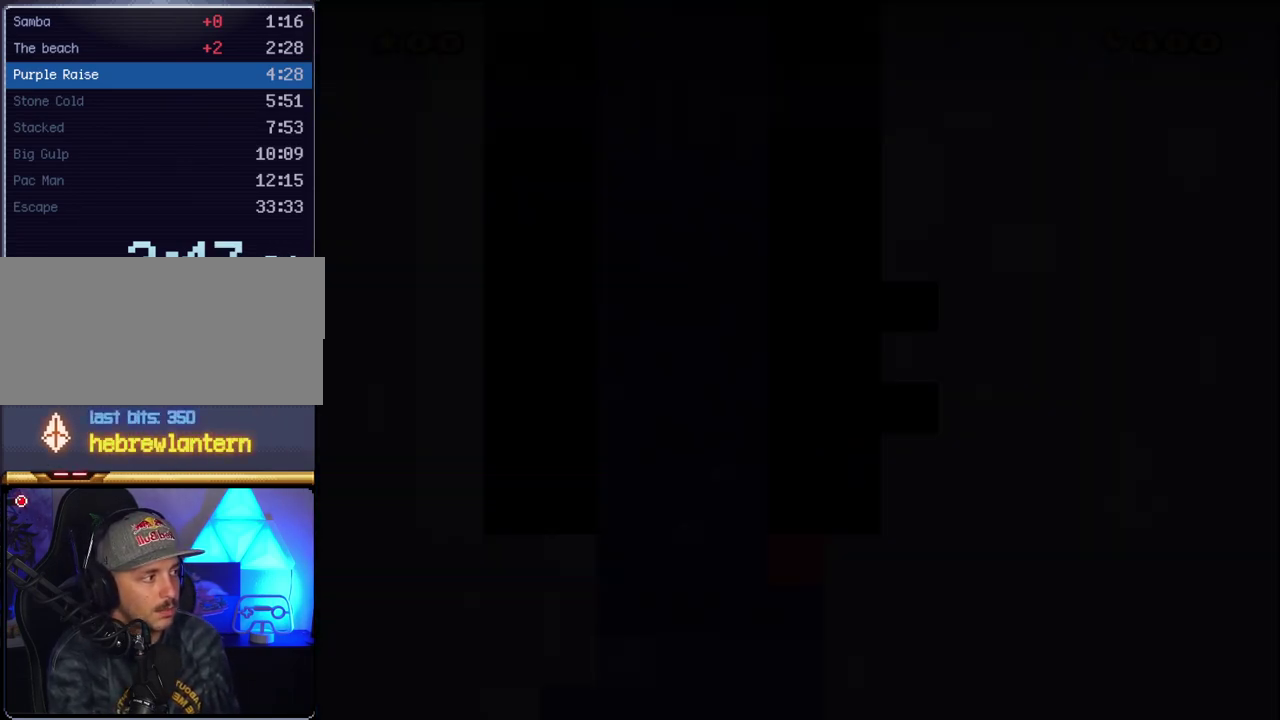
{"buttons": ["Y"], "events": [[17, "A", "up"], [17, "Y", "down"]]}
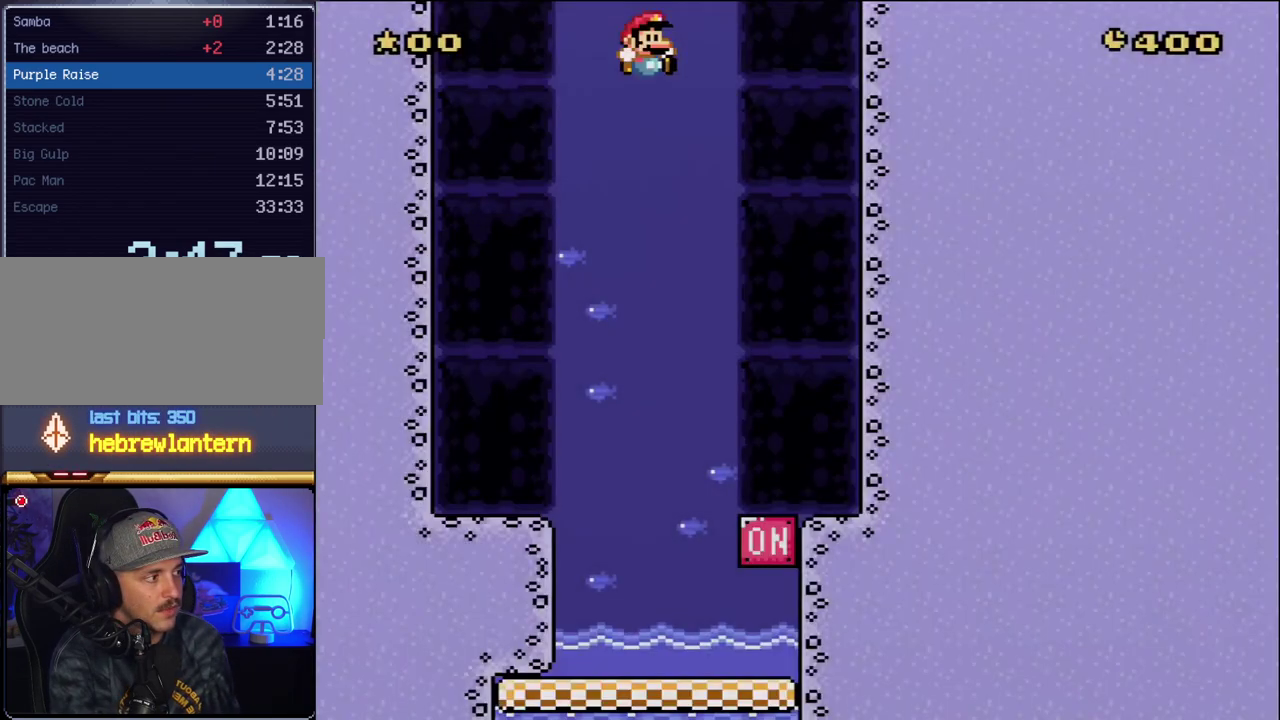
{"buttons": ["Y", "DPAD_RIGHT"], "events": [[450, "DPAD_RIGHT", "down"]]}
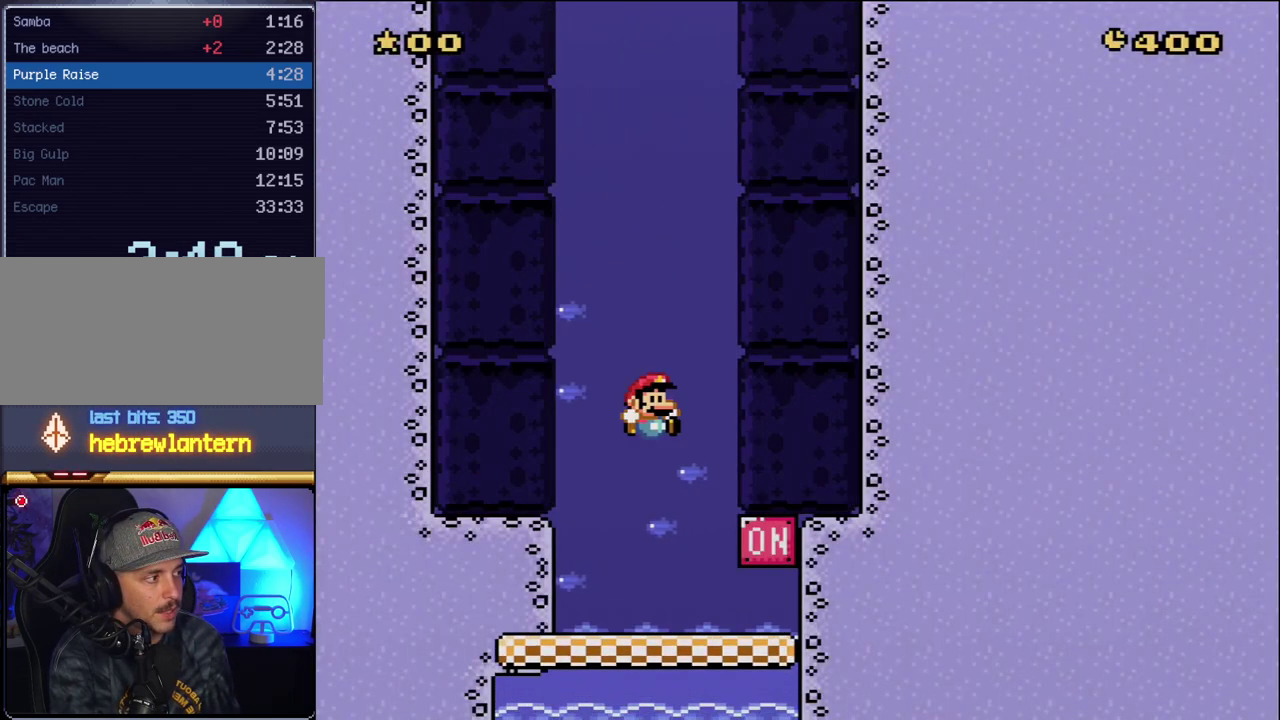
{"buttons": ["Y", "DPAD_LEFT"], "events": [[333, "B", "down"], [383, "DPAD_RIGHT", "up"], [417, "DPAD_LEFT", "down"], [450, "B", "up"]]}